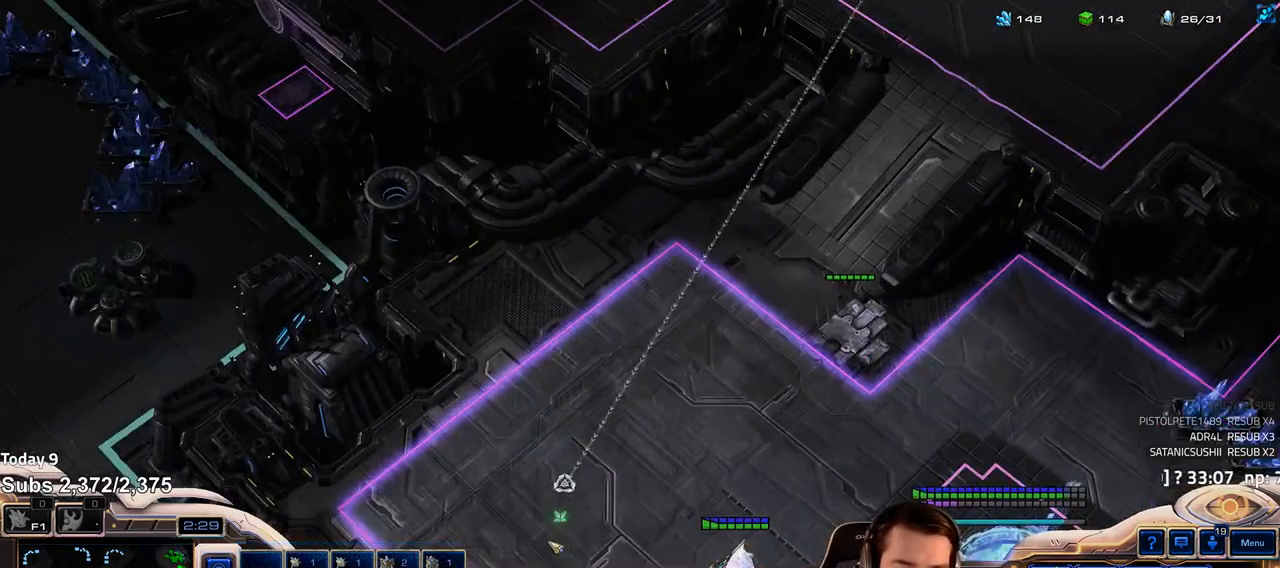
Gameplay with keyboard; each line is a JSON object with the keys held at the frame after it. "events" lists presses ("down") and releases ("up") of "1", "2", "3", "4", "5", "6", "a", "alt", "b", "c", "caps_lock", "ctrl", "d", "e", "f", "f1", "f2", "f3", "f4", "f5", "f6", "g", "q", "r", "s", "shift", "space", "super", "t", "tab", "v", "w", "x" and "z" between this image and that frame as [ms after this image, input, new state], when the widget could be followed in between. No other keys are recorded. Mouse input is not recorded. Not read: escape tilde.
{"keys": ["f2"], "events": [[17, "5", "up"], [17, "ctrl", "up"], [233, "f2", "down"], [267, "f3", "down"], [317, "f2", "up"], [333, "f3", "up"], [417, "4", "down"], [467, "4", "up"], [500, "f2", "down"]]}
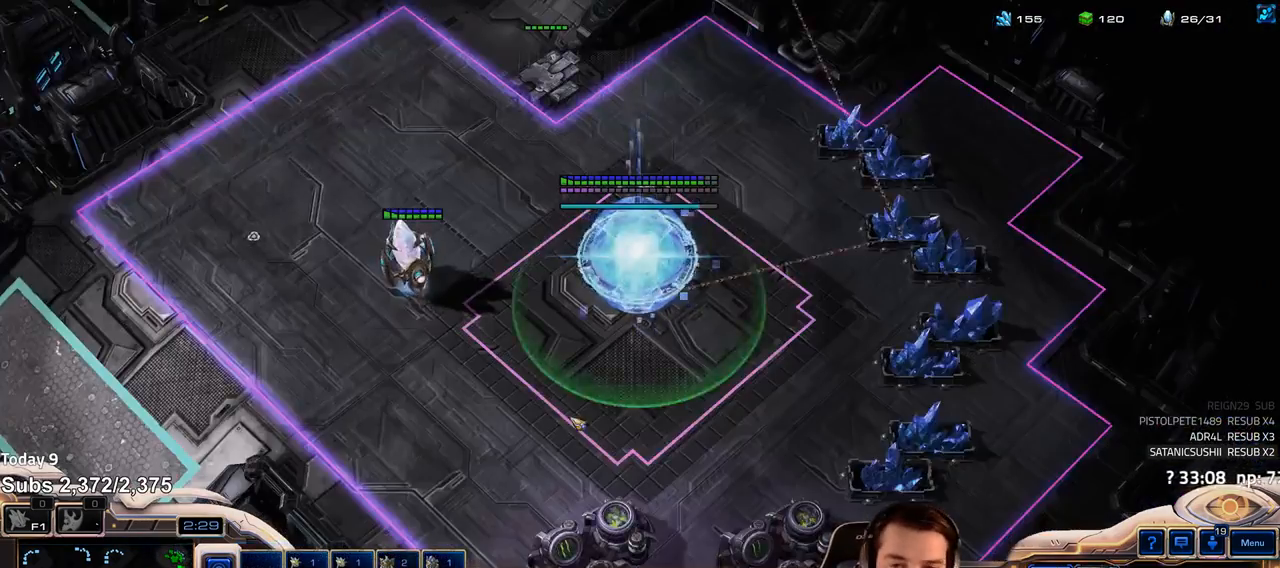
{"keys": [], "events": [[83, "f2", "up"], [100, "4", "down"], [117, "4", "up"], [217, "4", "down"], [250, "4", "up"], [283, "1", "down"], [333, "4", "down"], [400, "1", "up"], [400, "4", "up"], [467, "4", "down"], [500, "4", "up"]]}
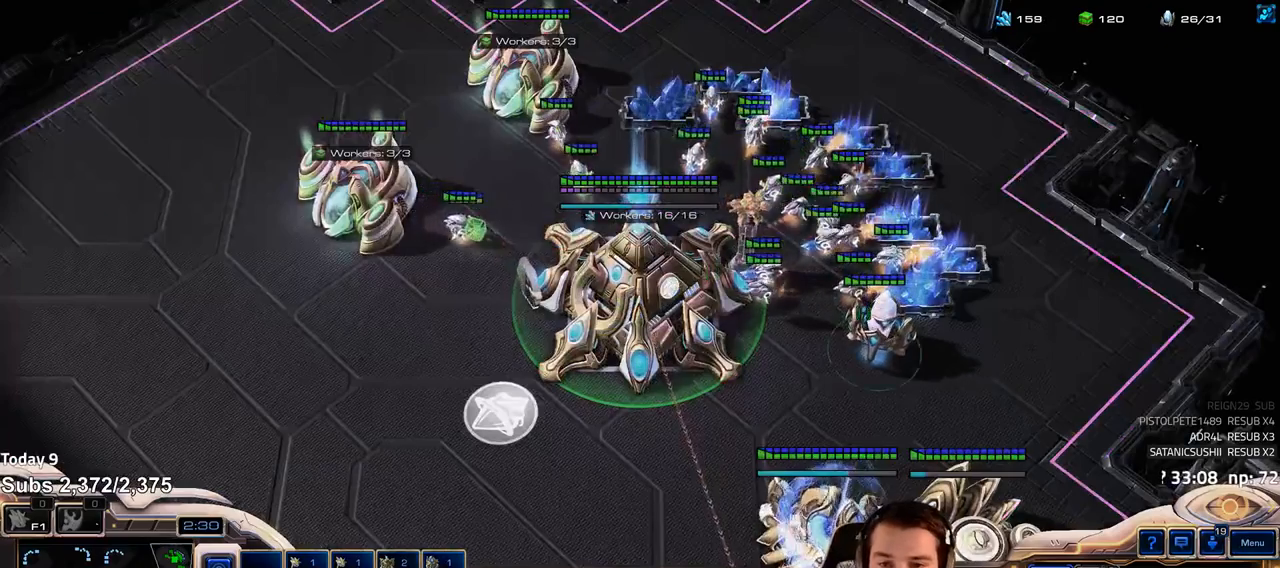
{"keys": ["c"], "events": [[333, "v", "down"], [350, "c", "down"], [417, "v", "up"], [433, "c", "up"], [483, "c", "down"]]}
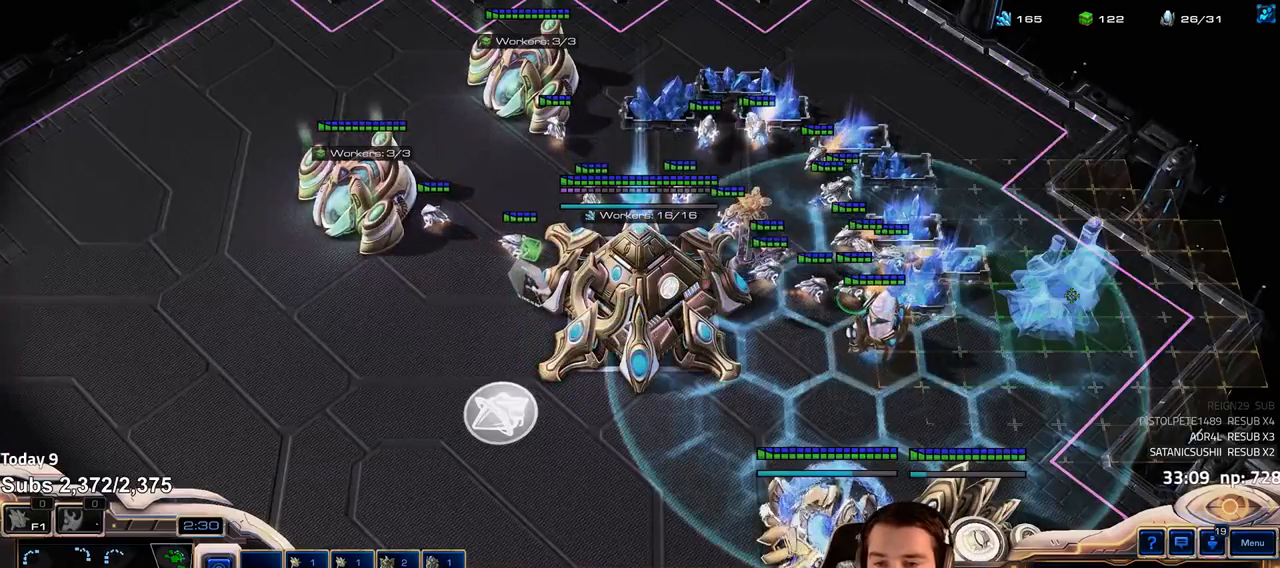
{"keys": ["shift"], "events": [[50, "c", "up"], [467, "shift", "down"]]}
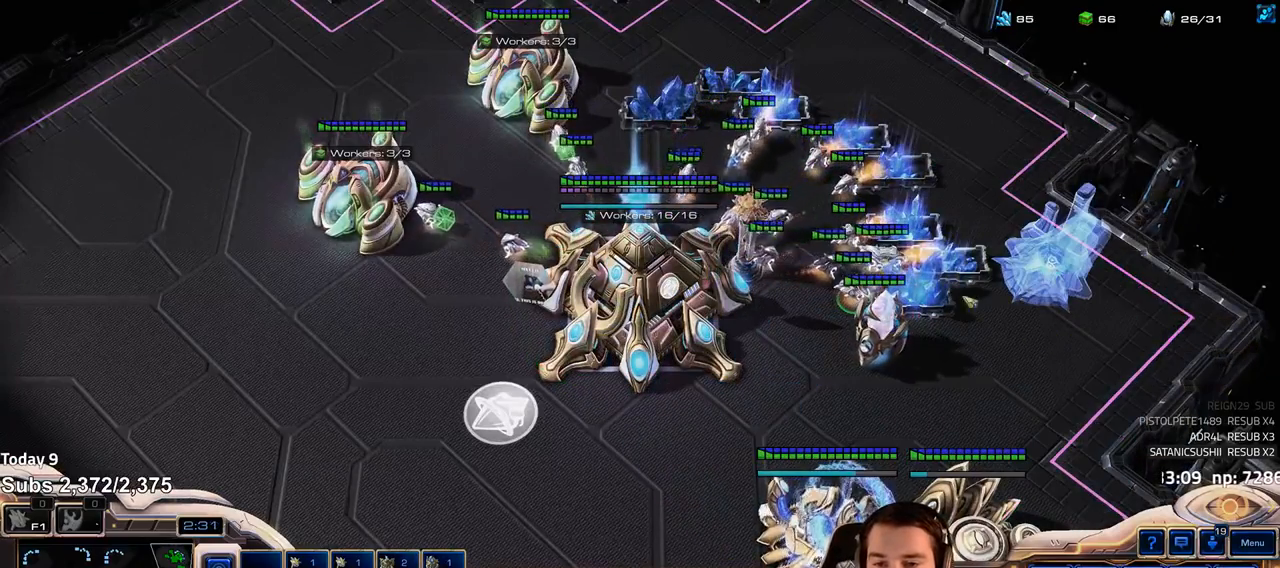
{"keys": ["4"], "events": [[167, "shift", "up"], [283, "f2", "down"], [317, "f3", "down"], [367, "f2", "up"], [367, "f3", "up"], [450, "4", "down"]]}
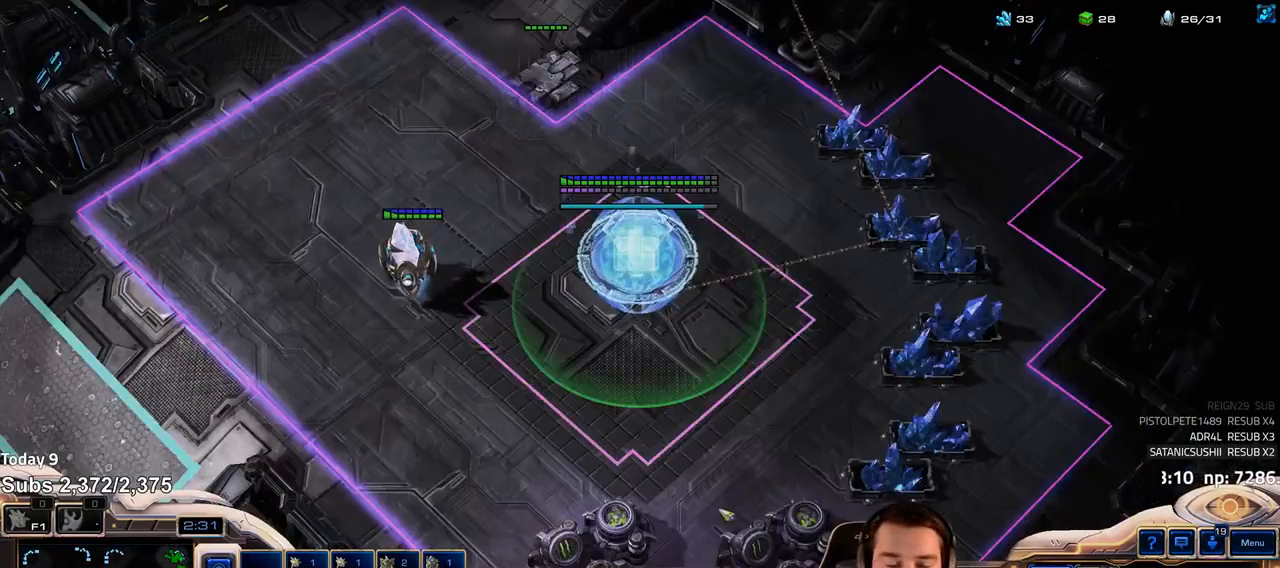
{"keys": ["4"], "events": [[17, "4", "up"], [50, "f2", "down"], [83, "f3", "down"], [117, "f2", "up"], [150, "f3", "up"], [233, "4", "down"], [317, "4", "up"], [317, "e", "down"], [400, "e", "up"], [450, "4", "down"]]}
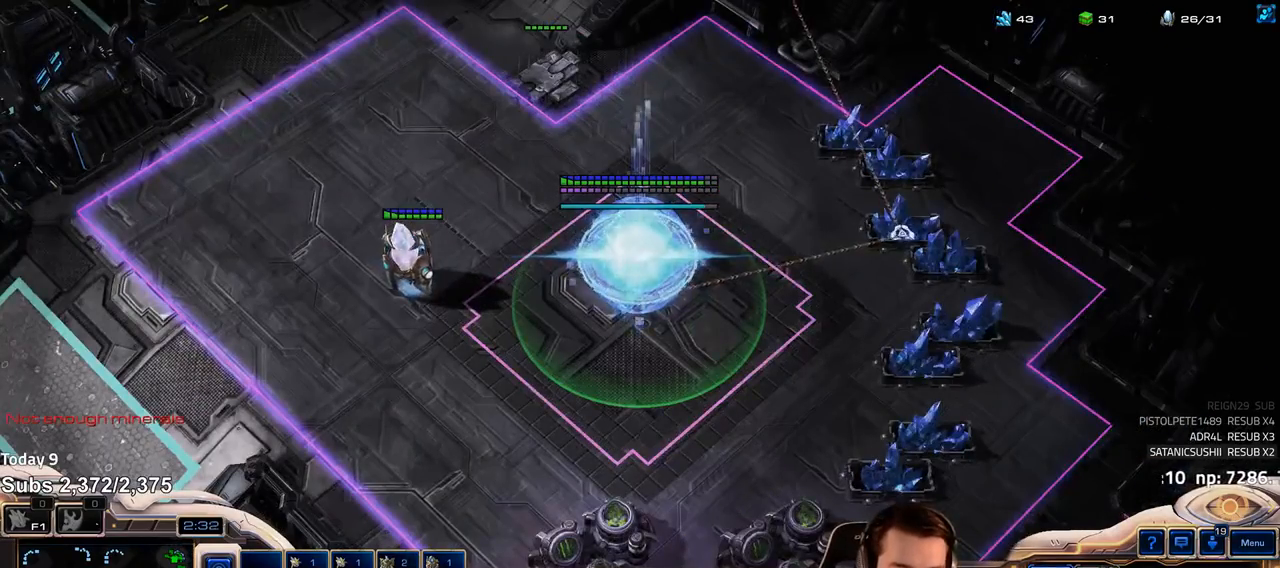
{"keys": [], "events": [[33, "4", "up"], [117, "3", "down"], [233, "3", "up"], [300, "3", "down"], [383, "3", "up"]]}
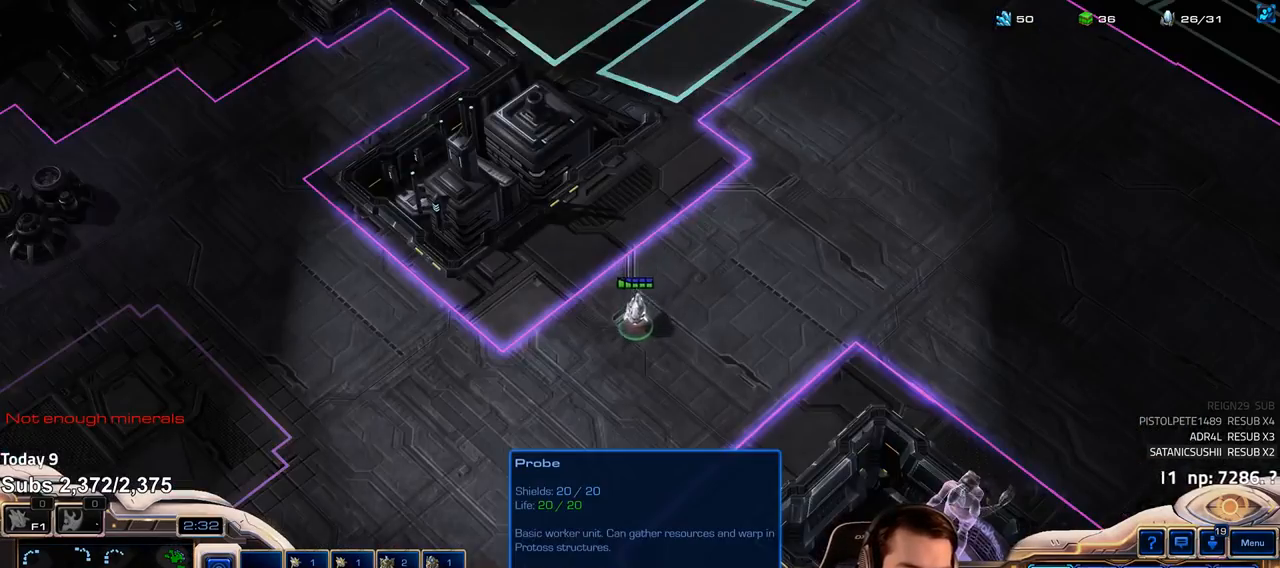
{"keys": ["4"], "events": [[17, "f2", "down"], [83, "f3", "down"], [117, "f2", "up"], [150, "f3", "up"], [250, "4", "down"], [300, "4", "up"], [317, "f2", "down"], [400, "f2", "up"], [483, "4", "down"]]}
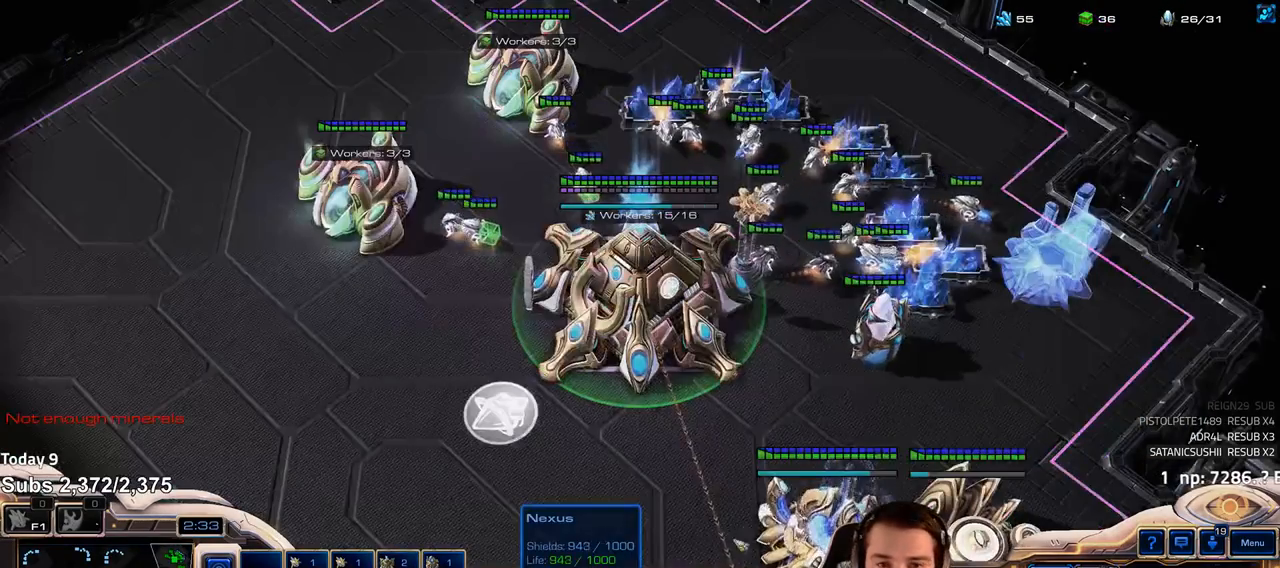
{"keys": ["4"], "events": [[67, "4", "up"], [150, "4", "down"], [217, "4", "up"], [300, "shift", "down"], [400, "shift", "up"], [450, "4", "down"]]}
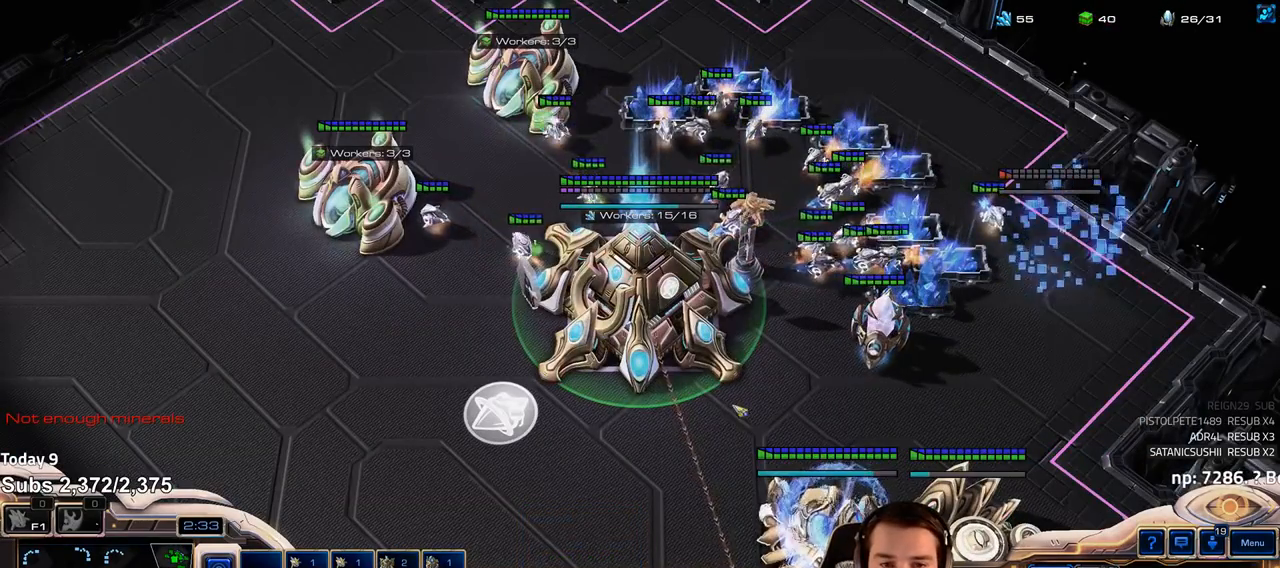
{"keys": [], "events": [[33, "4", "up"], [117, "shift", "down"], [200, "shift", "up"]]}
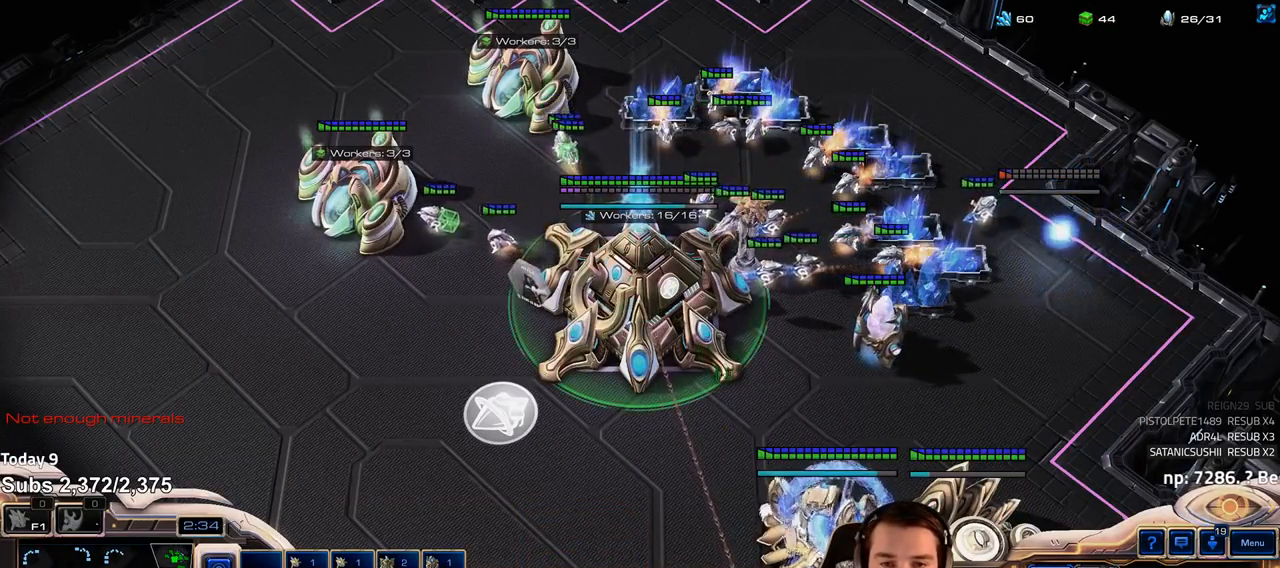
{"keys": [], "events": []}
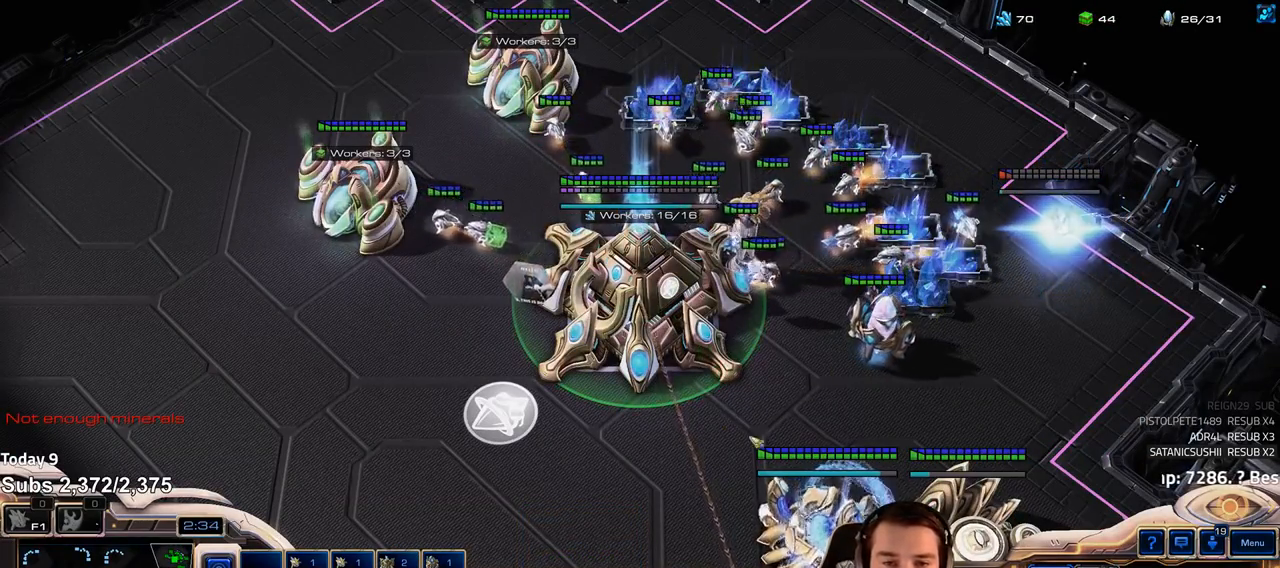
{"keys": [], "events": [[117, "f2", "down"], [150, "f3", "down"], [200, "f2", "up"], [200, "f3", "up"], [300, "4", "down"], [467, "4", "up"]]}
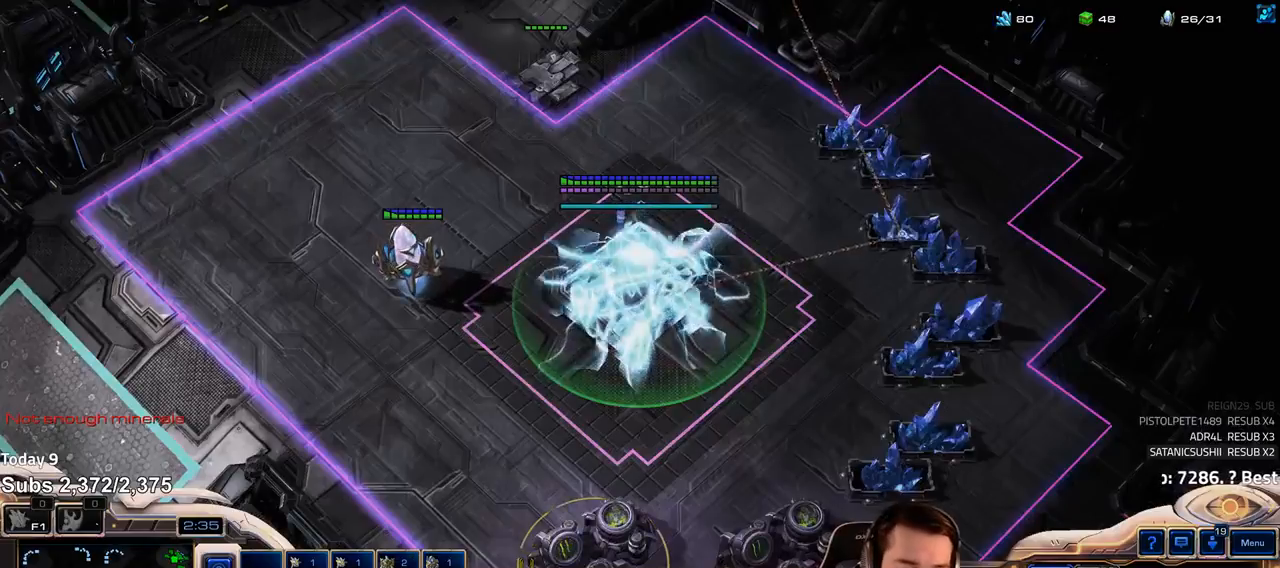
{"keys": [], "events": [[417, "5", "down"], [483, "5", "up"]]}
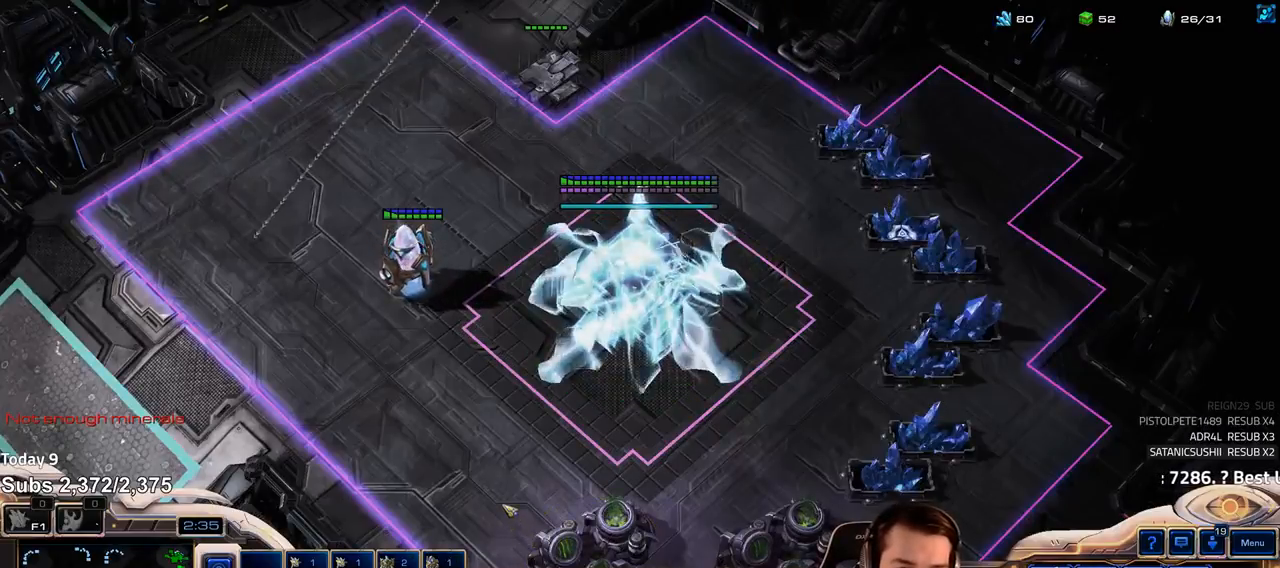
{"keys": [], "events": [[67, "5", "down"], [133, "5", "up"]]}
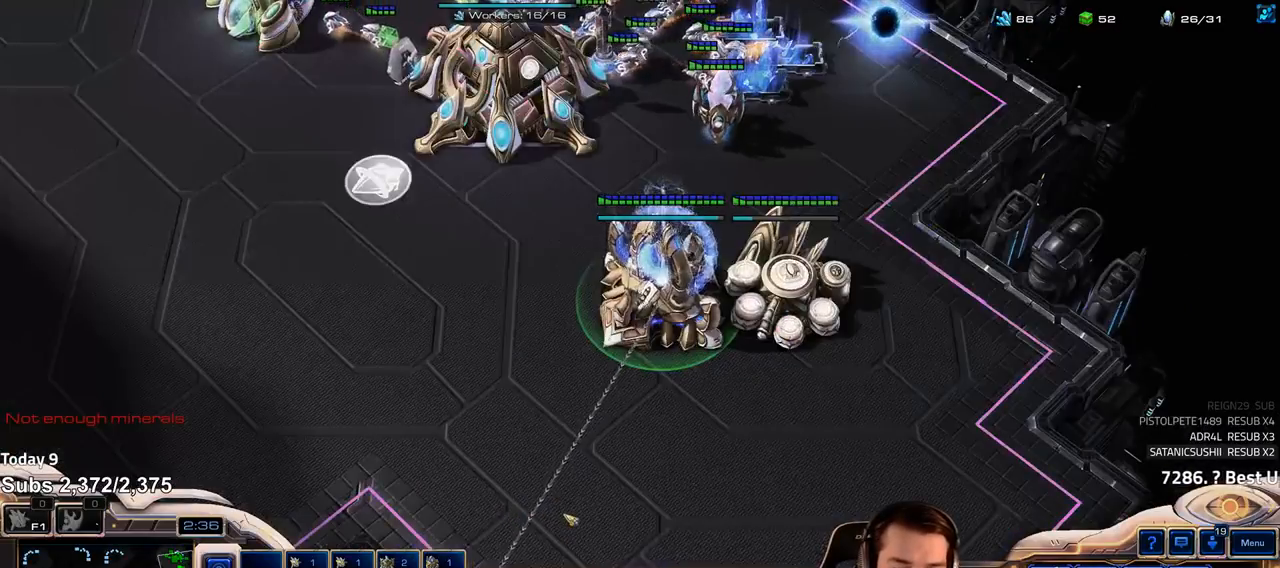
{"keys": [], "events": [[383, "s", "down"], [467, "s", "up"]]}
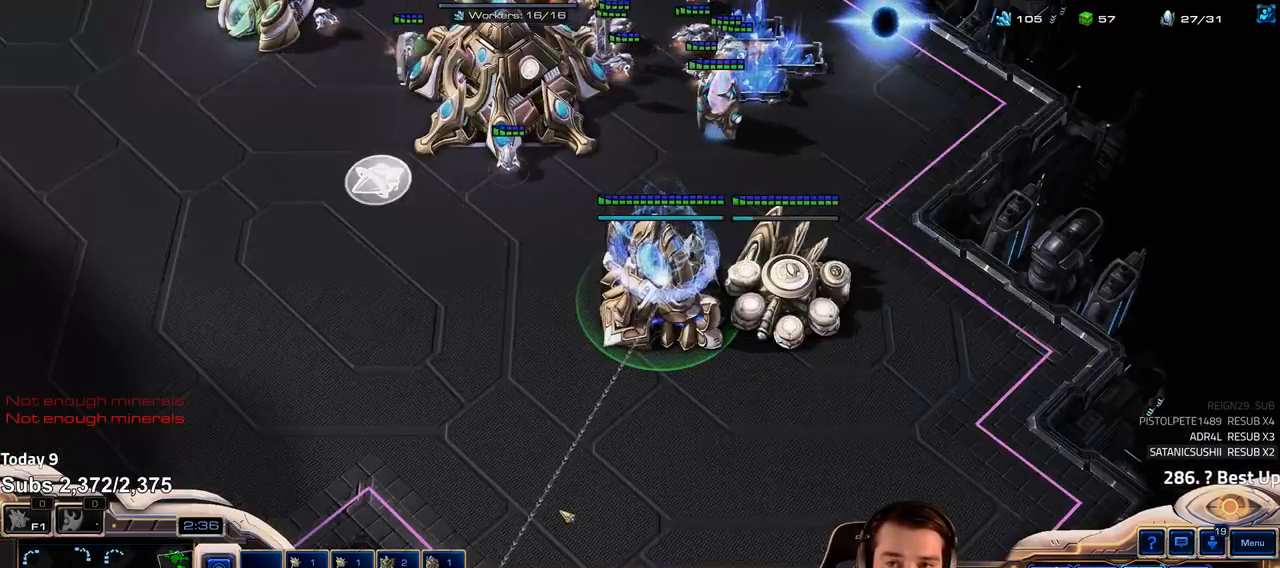
{"keys": ["s"], "events": [[133, "s", "down"], [233, "s", "up"], [317, "s", "down"], [400, "s", "up"], [467, "s", "down"]]}
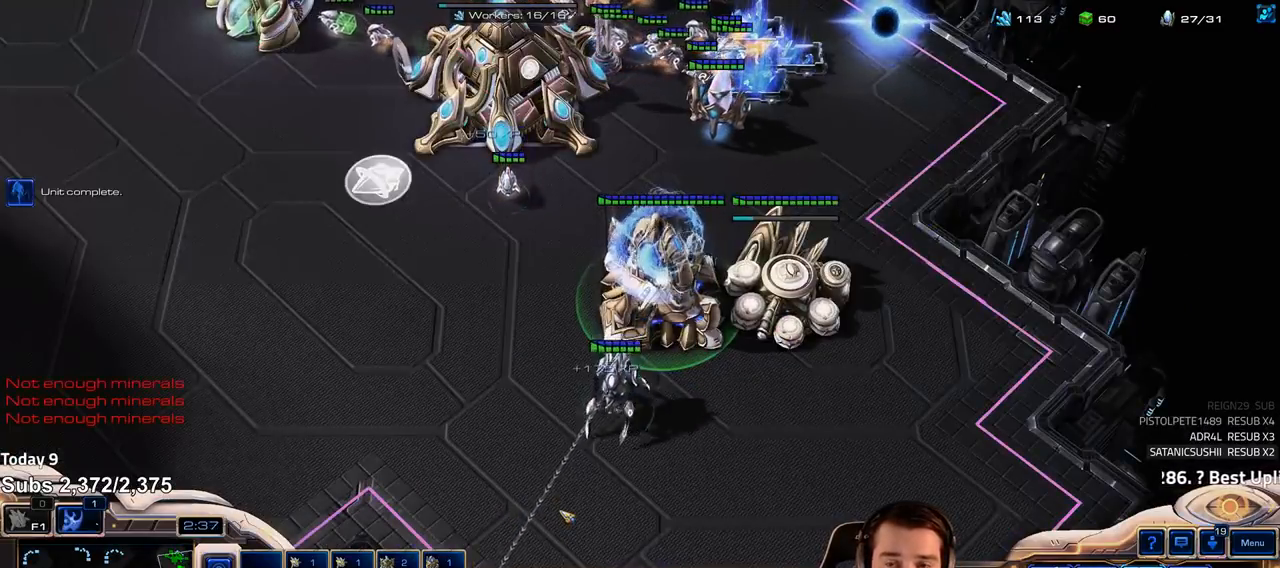
{"keys": [], "events": [[50, "s", "up"], [117, "s", "down"], [200, "s", "up"], [283, "s", "down"], [350, "s", "up"], [417, "s", "down"], [500, "s", "up"]]}
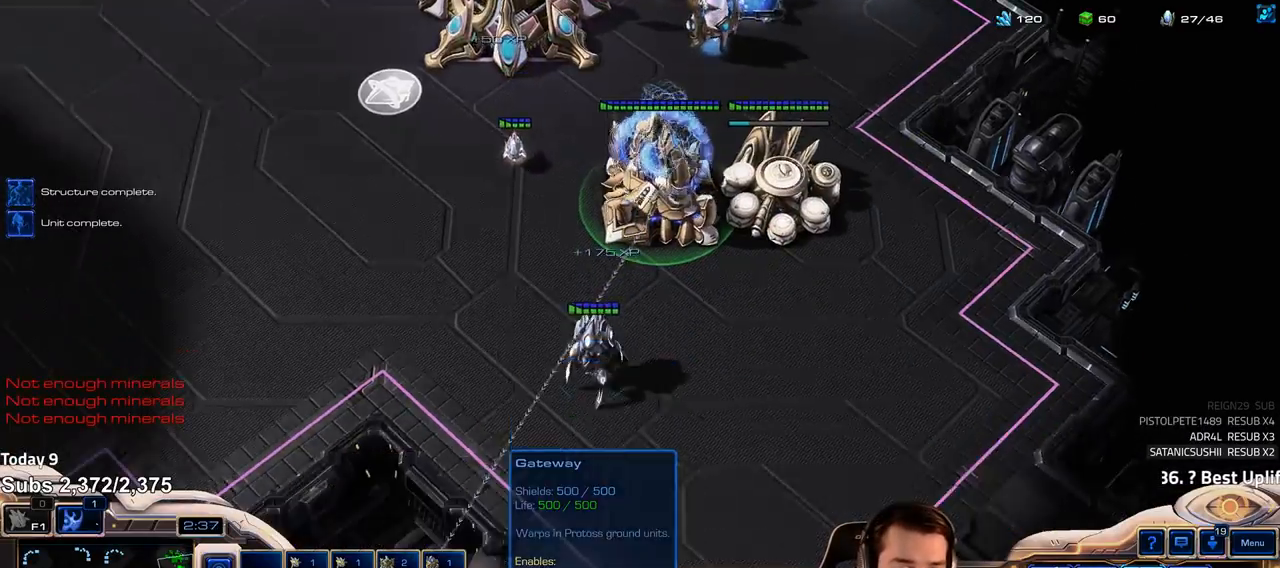
{"keys": [], "events": [[67, "s", "down"], [150, "s", "up"], [233, "s", "down"], [300, "s", "up"], [383, "s", "down"], [467, "s", "up"]]}
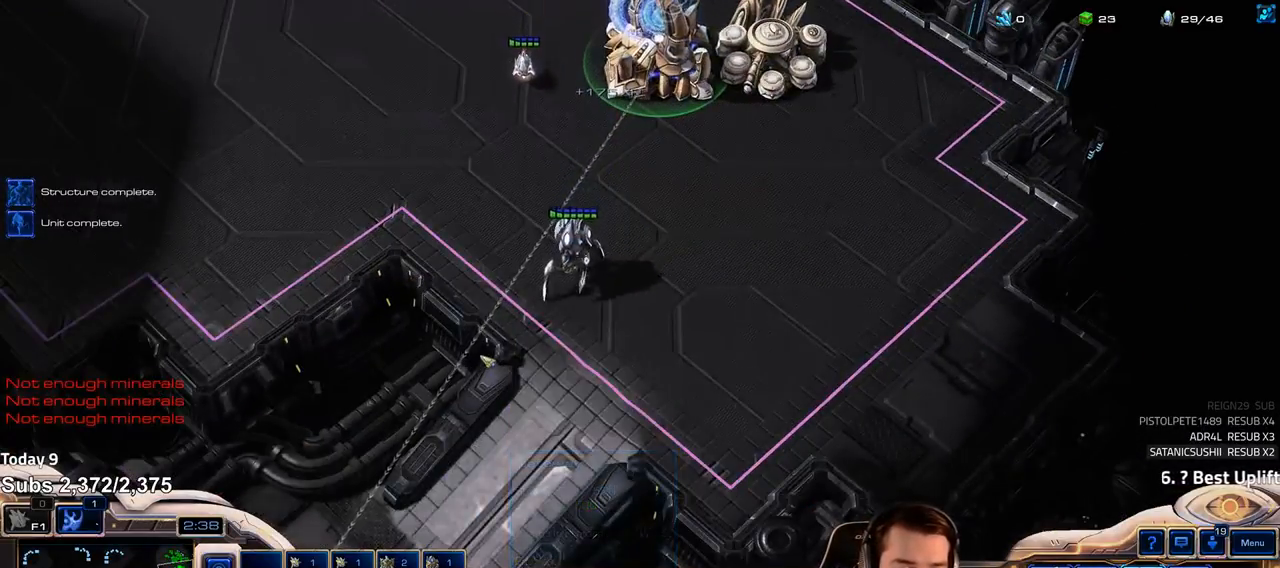
{"keys": ["ctrl"], "events": [[50, "s", "down"], [83, "s", "up"], [467, "ctrl", "down"]]}
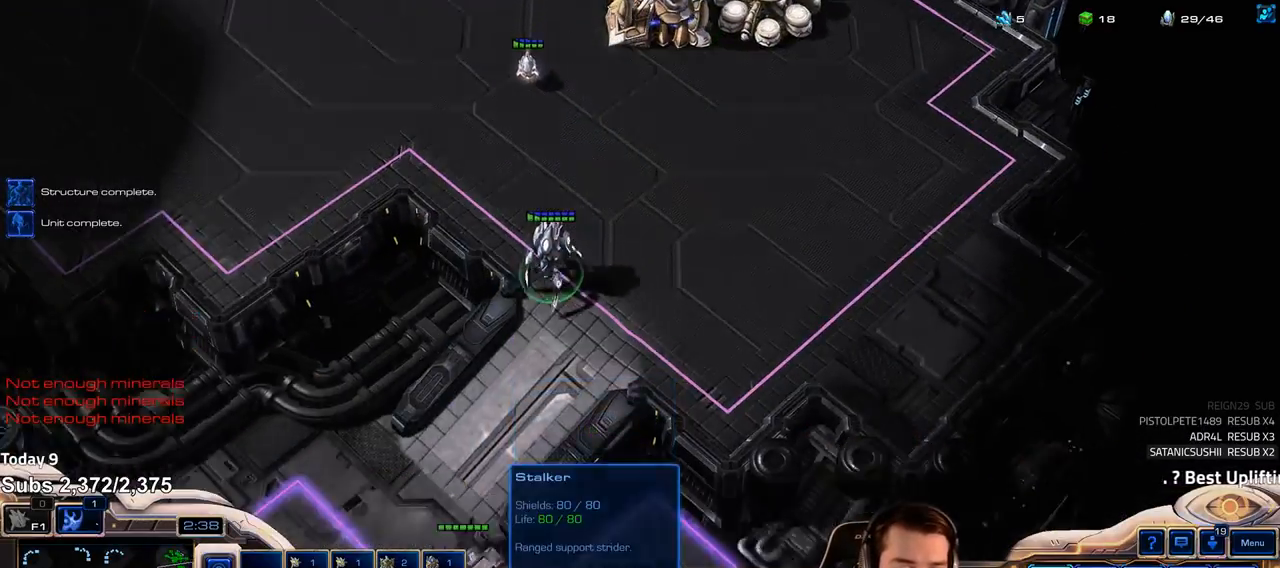
{"keys": [], "events": [[67, "1", "down"], [183, "1", "up"], [183, "ctrl", "up"]]}
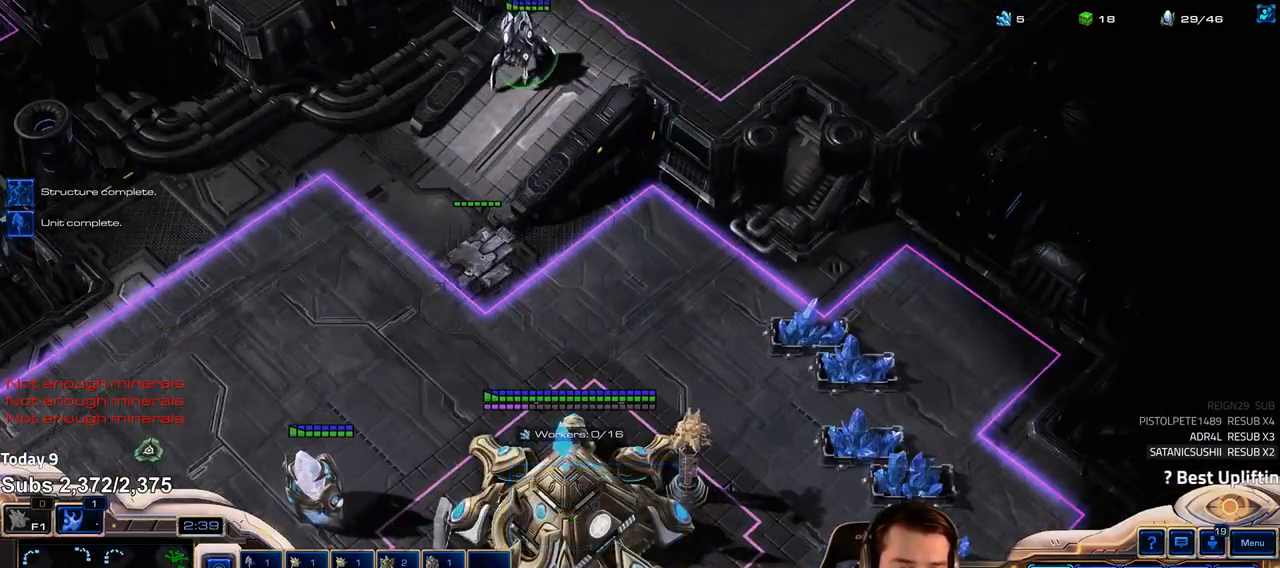
{"keys": [], "events": [[67, "ctrl", "down"], [167, "1", "down"], [217, "ctrl", "up"], [250, "1", "up"], [417, "3", "down"], [483, "3", "up"]]}
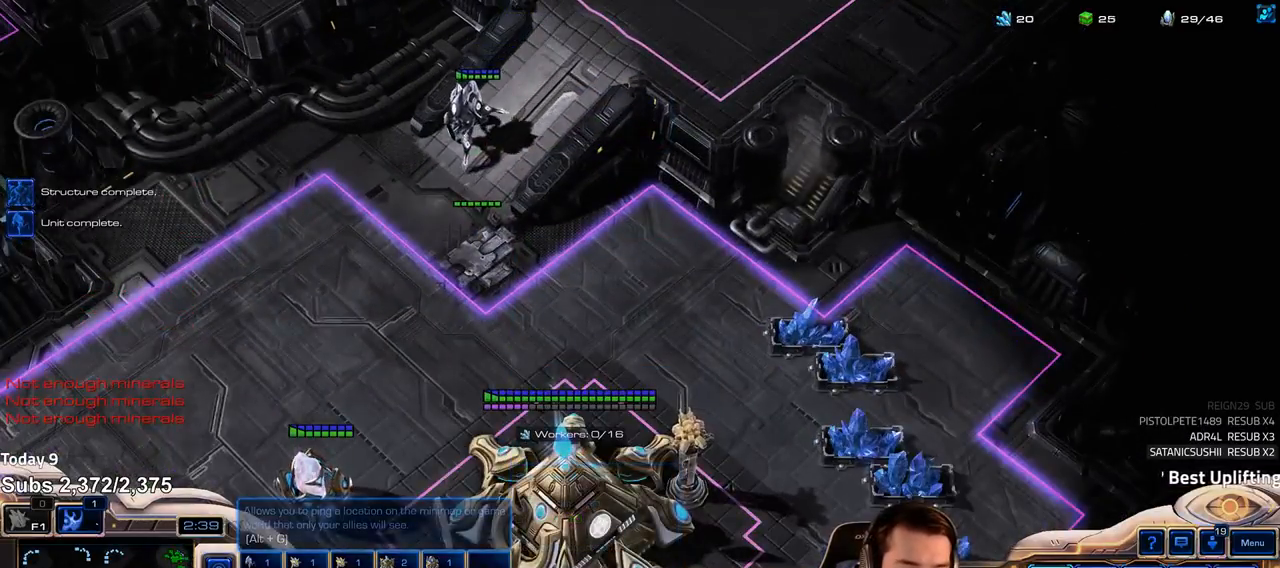
{"keys": [], "events": [[50, "3", "down"], [117, "3", "up"]]}